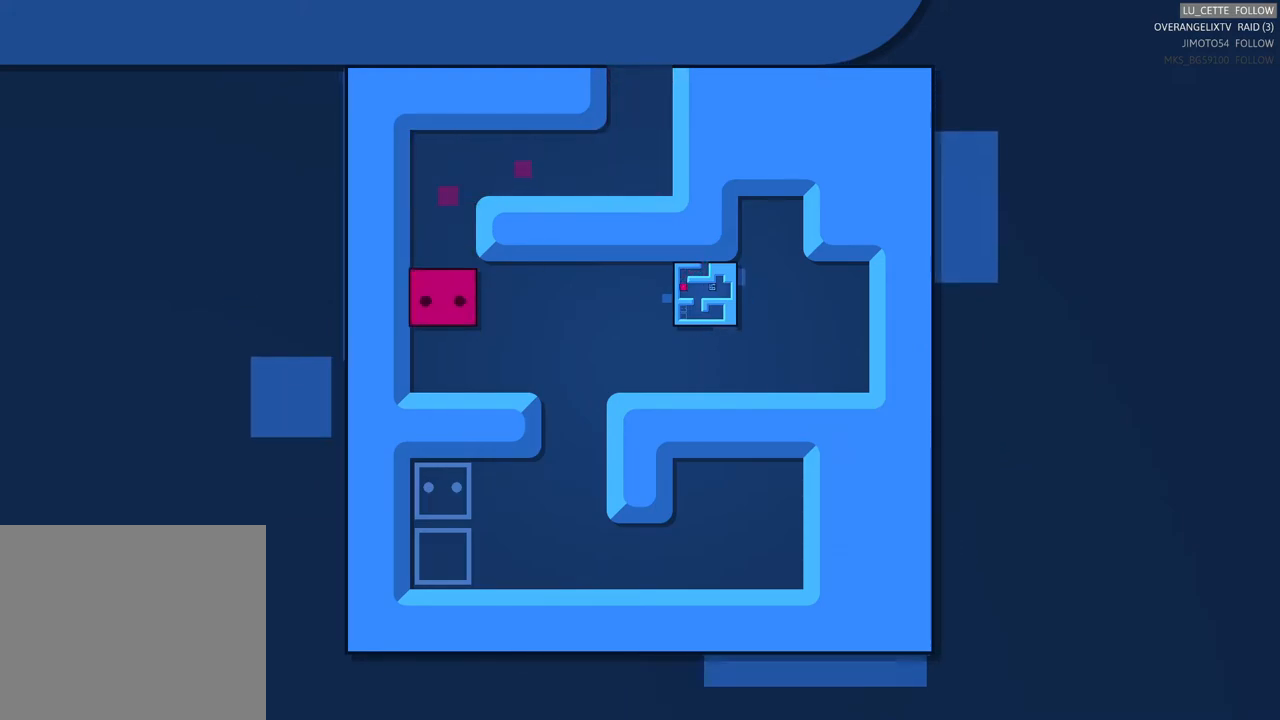
Gameplay with a controller (Xbox layout); each line is a JSON object with the inputs held at the frame after it. "events" lists button and stick changes between this image and that frame as [ms after this image, input, new state], when the widget could be followed in between. Not read: L3.
{"buttons": [], "left_stick": "right", "right_stick": "center", "events": [[117, "left_stick", "right"], [283, "left_stick", "center"], [417, "left_stick", "right"]]}
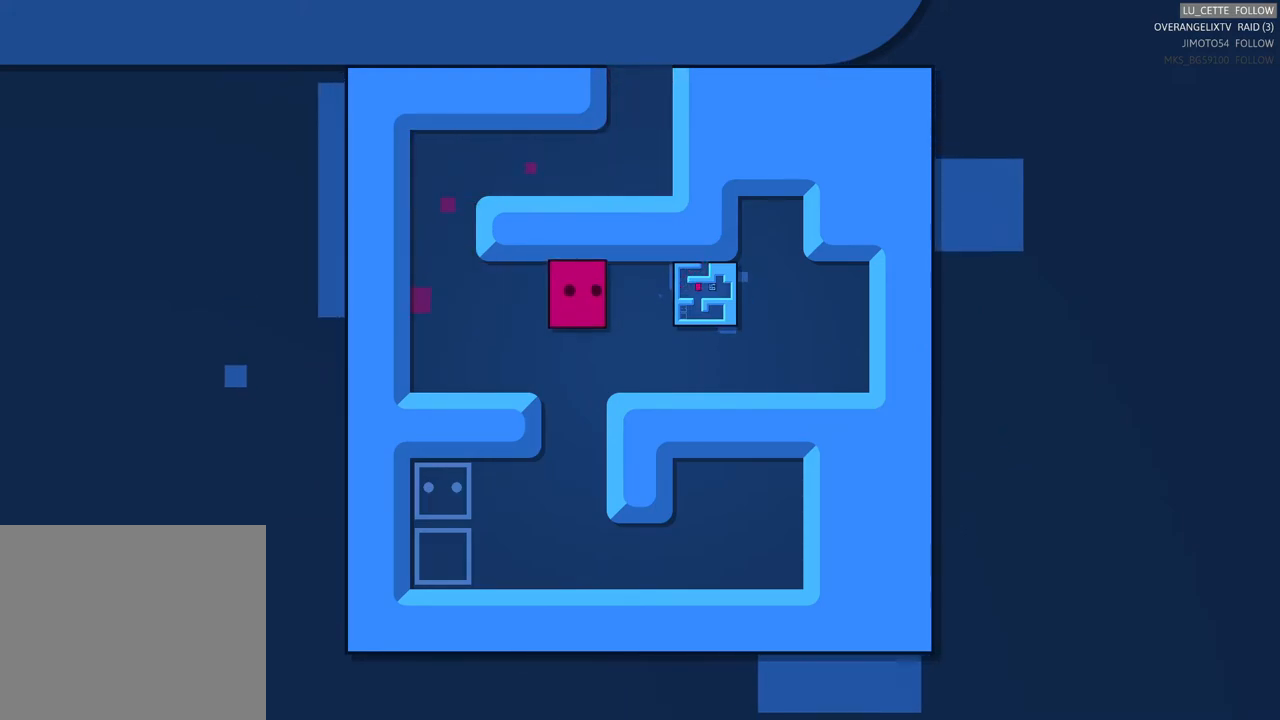
{"buttons": [], "left_stick": "center", "right_stick": "center", "events": [[50, "left_stick", "center"], [200, "left_stick", "right"], [333, "left_stick", "center"], [433, "left_stick", "right"], [483, "left_stick", "center"]]}
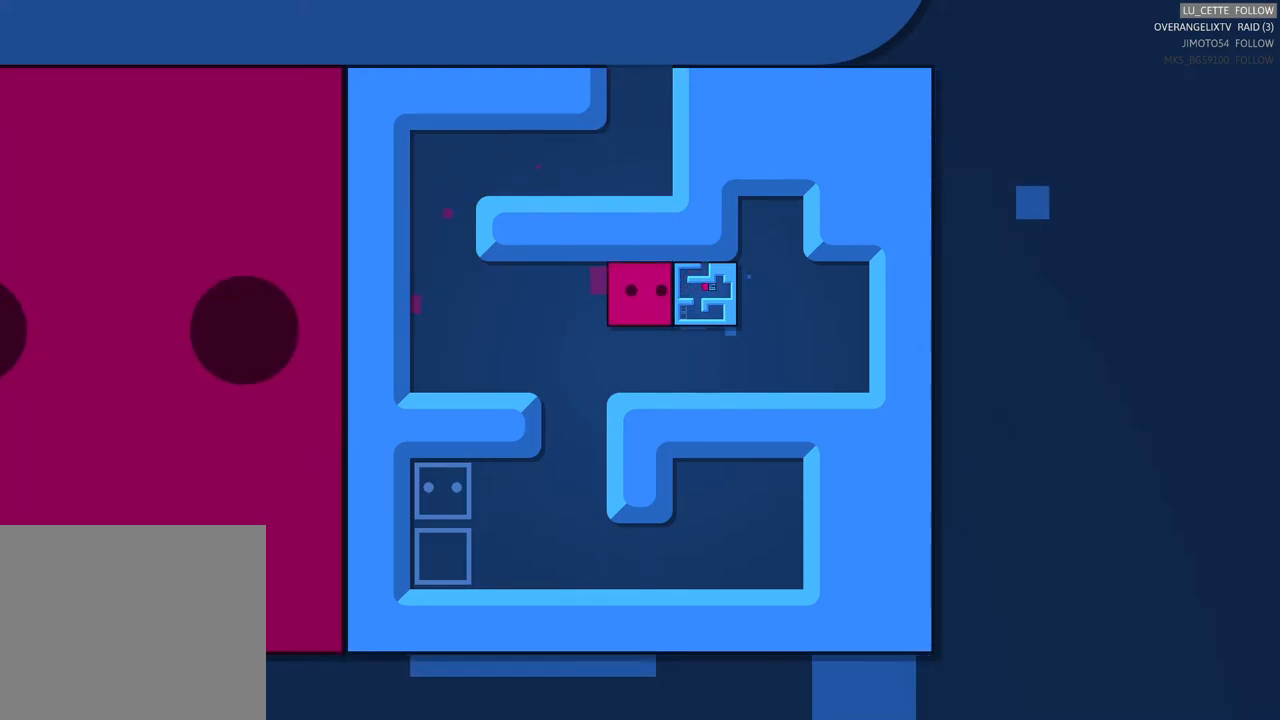
{"buttons": [], "left_stick": "center", "right_stick": "center", "events": [[167, "left_stick", "right"], [217, "left_stick", "center"]]}
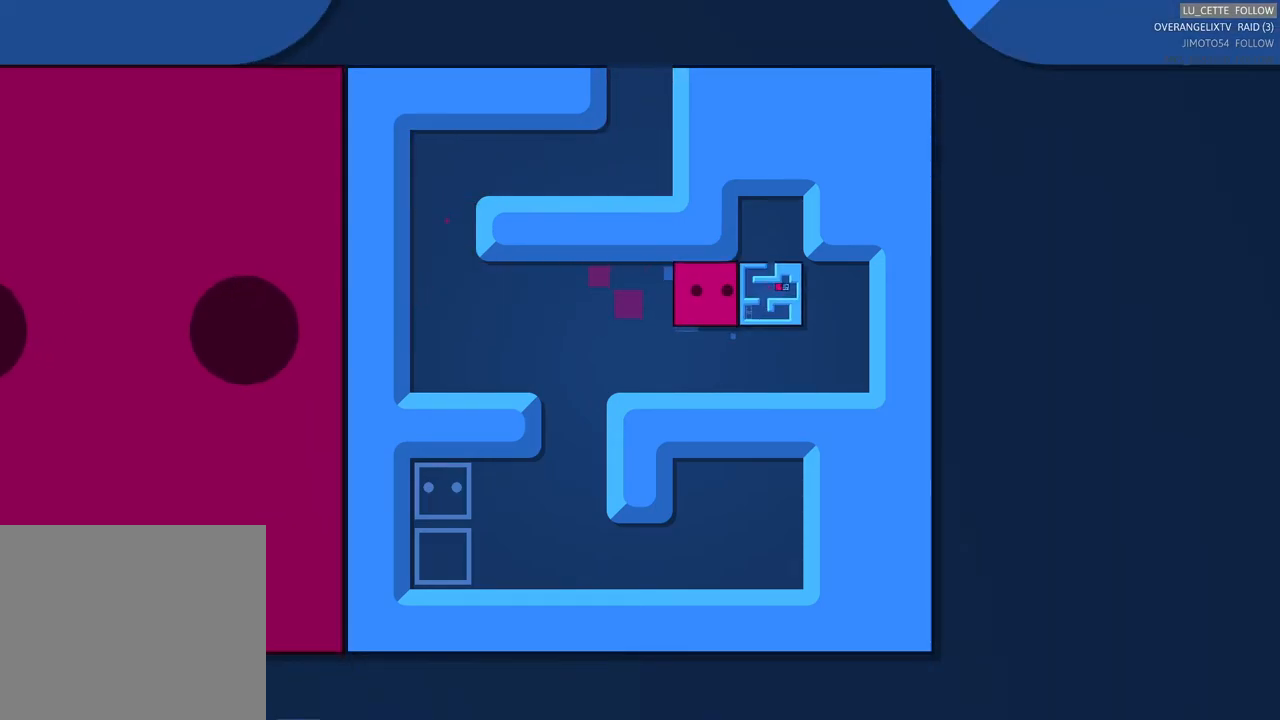
{"buttons": [], "left_stick": "up-left", "right_stick": "center", "events": [[17, "left_stick", "left"], [150, "left_stick", "center"], [317, "left_stick", "up-left"]]}
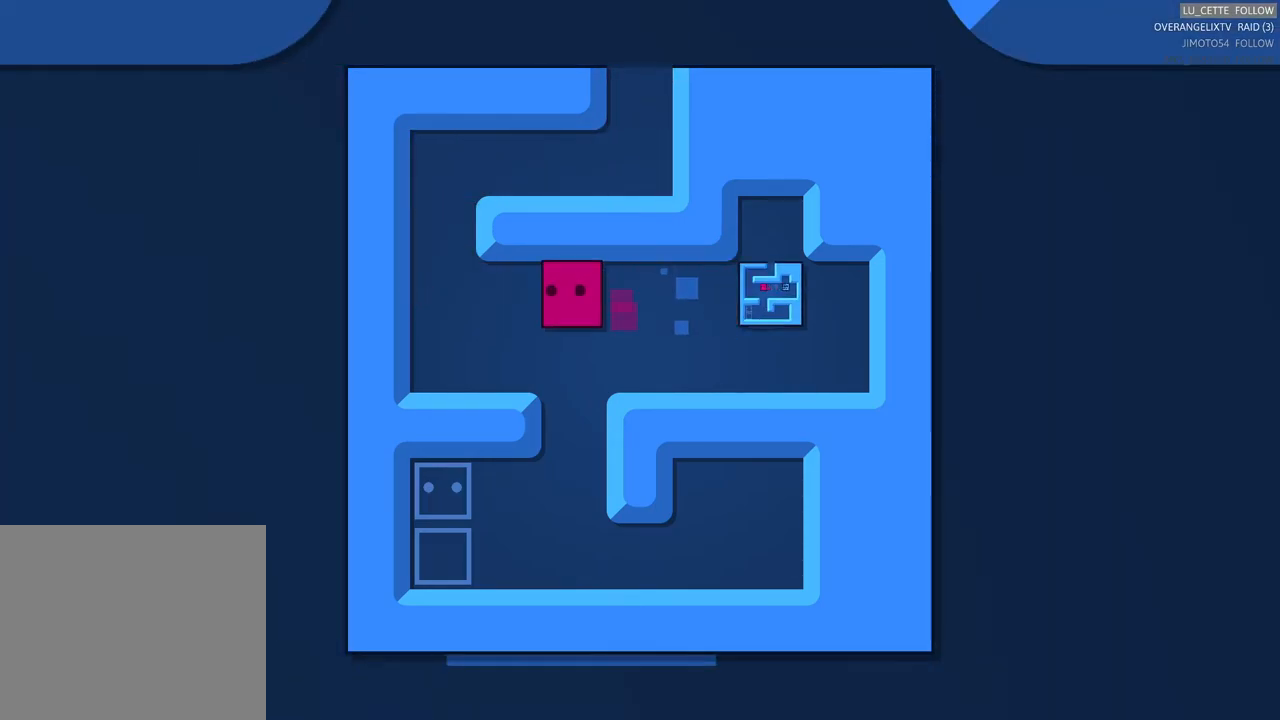
{"buttons": [], "left_stick": "up-right", "right_stick": "center", "events": [[467, "left_stick", "up-right"]]}
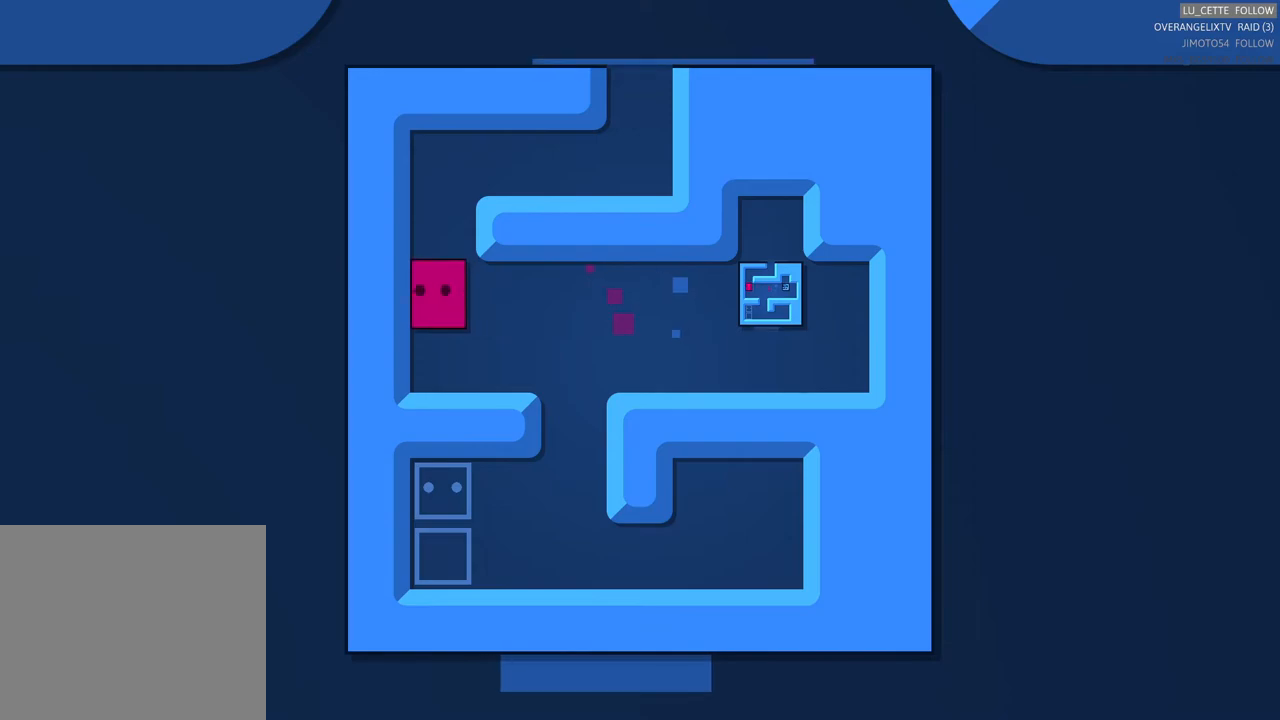
{"buttons": [], "left_stick": "right", "right_stick": "center", "events": [[150, "left_stick", "up"], [500, "left_stick", "right"]]}
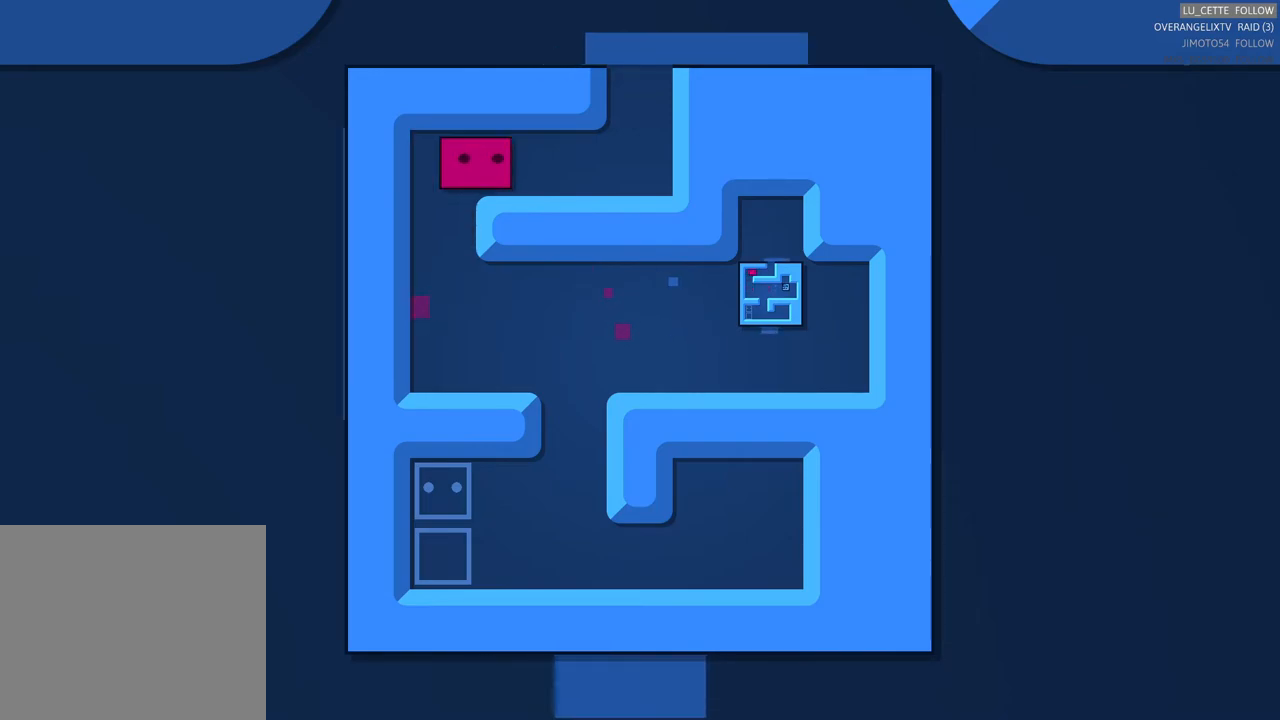
{"buttons": [], "left_stick": "up", "right_stick": "center", "events": [[450, "left_stick", "up"]]}
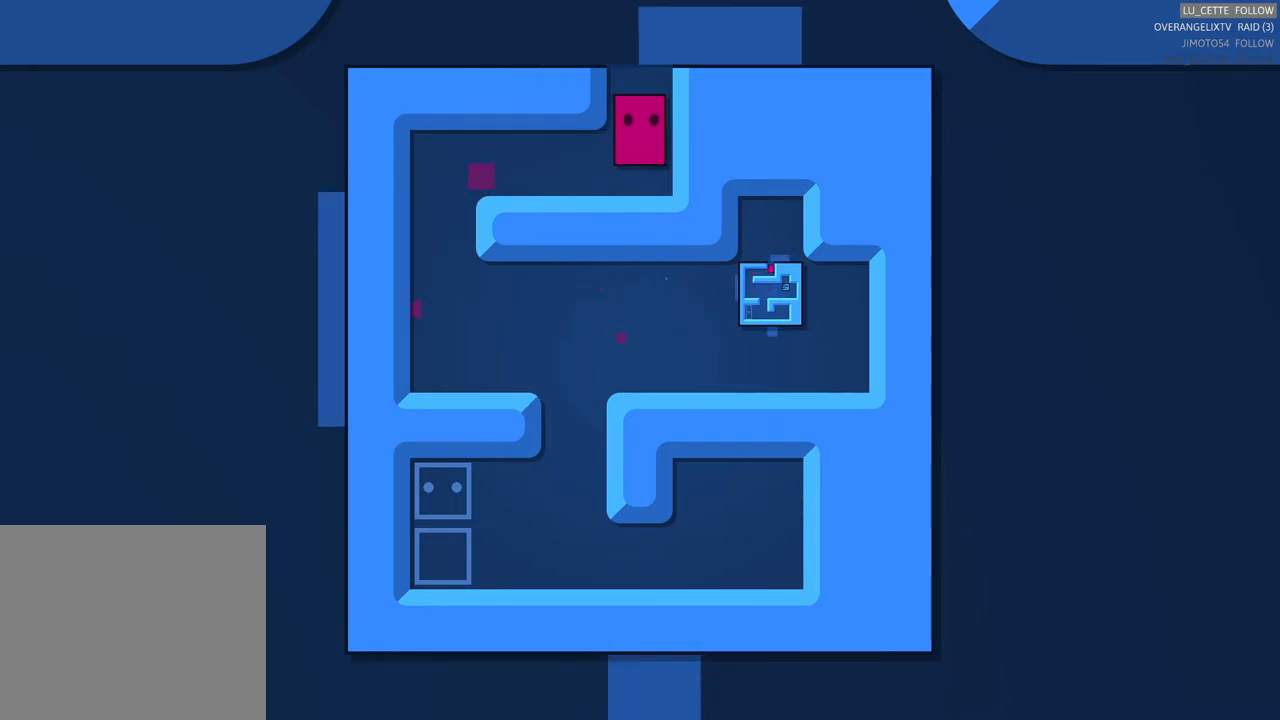
{"buttons": [], "left_stick": "center", "right_stick": "center", "events": [[183, "left_stick", "center"]]}
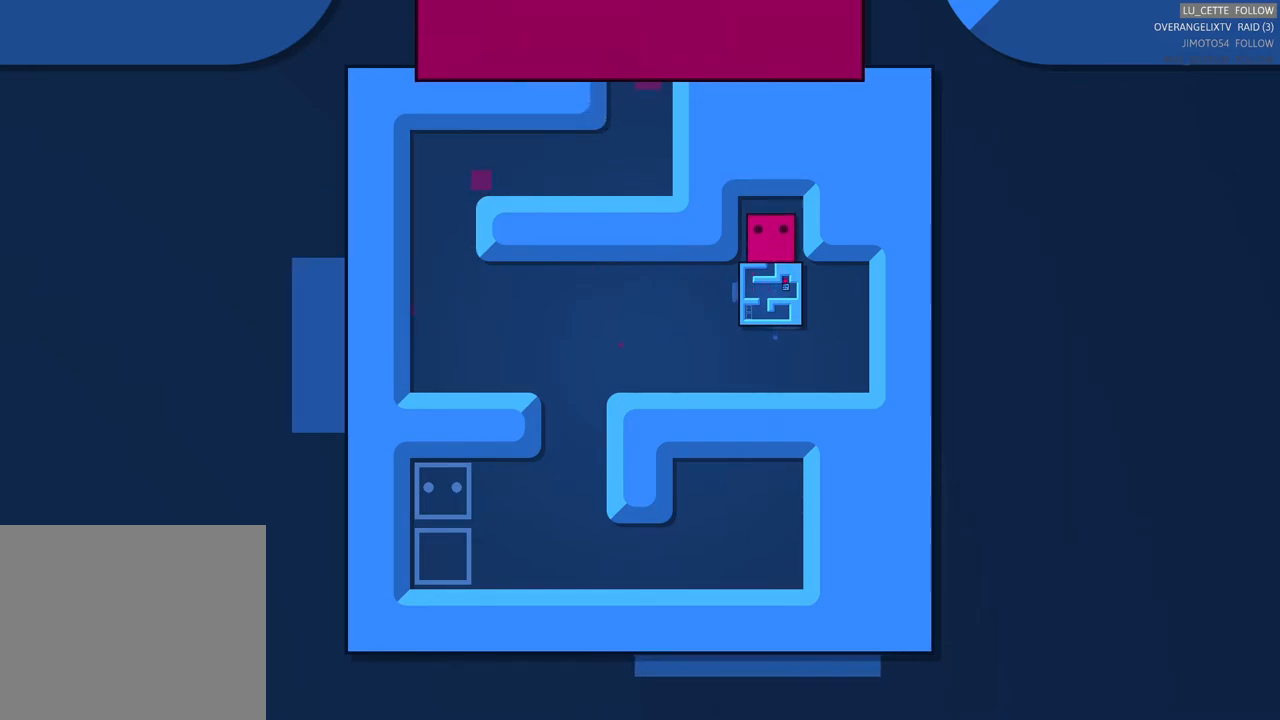
{"buttons": [], "left_stick": "down", "right_stick": "center", "events": [[483, "left_stick", "down"]]}
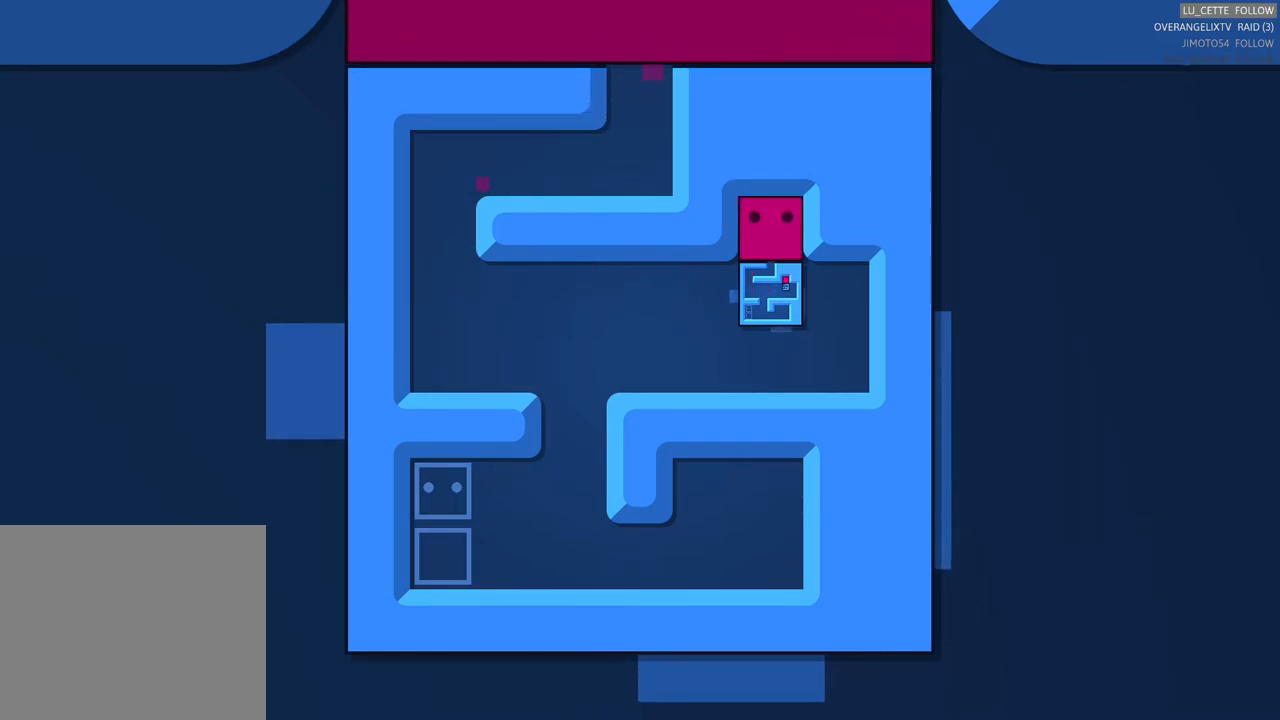
{"buttons": [], "left_stick": "center", "right_stick": "center", "events": [[183, "left_stick", "center"]]}
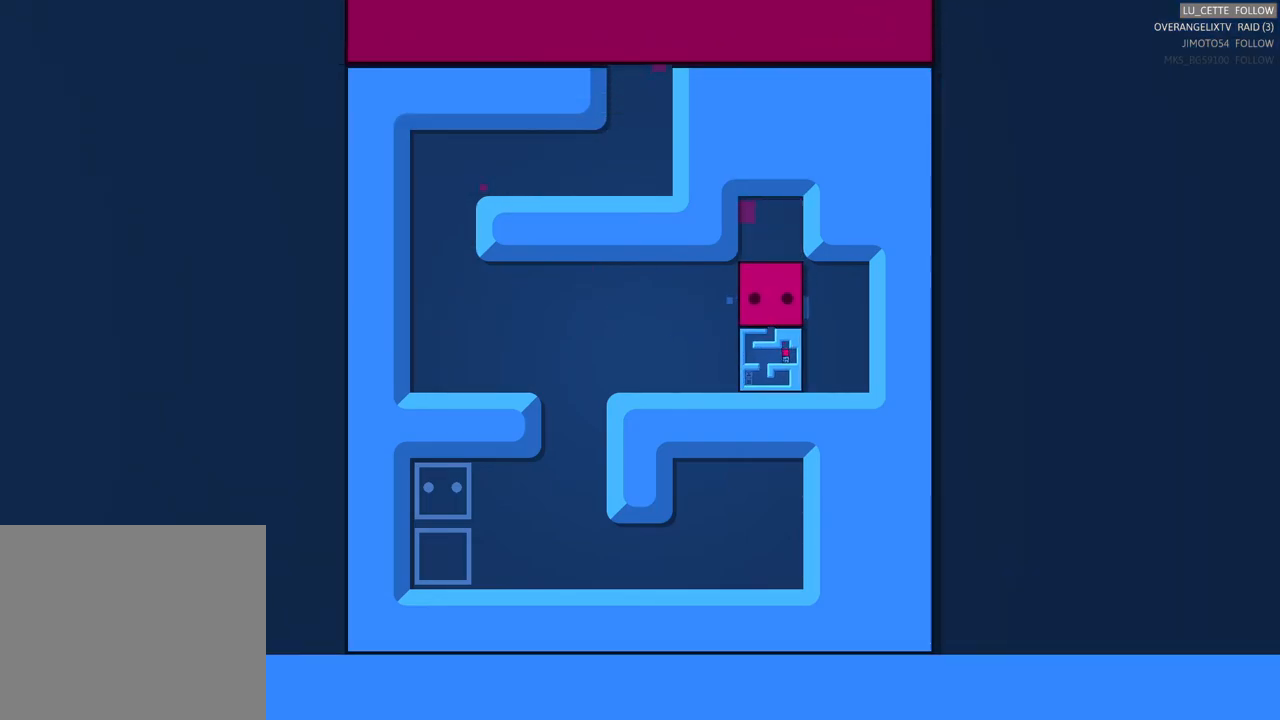
{"buttons": [], "left_stick": "right", "right_stick": "center", "events": [[17, "left_stick", "left"], [250, "left_stick", "center"], [467, "left_stick", "right"]]}
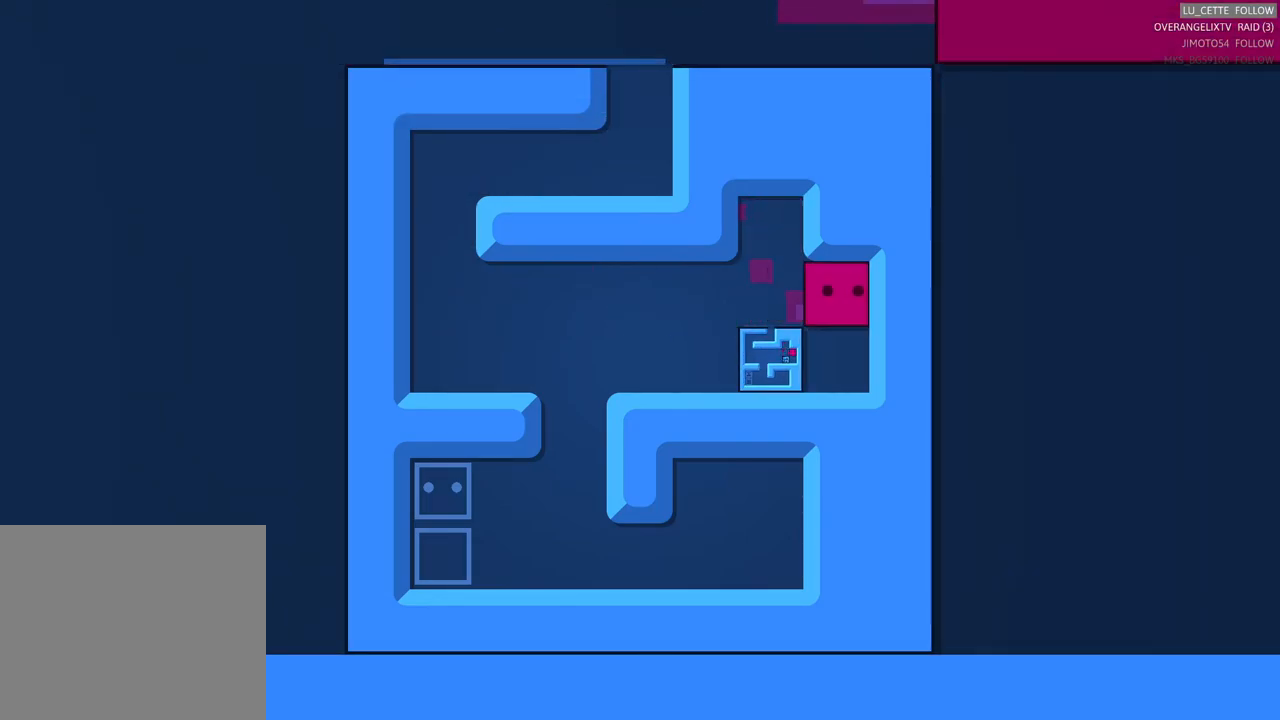
{"buttons": [], "left_stick": "center", "right_stick": "center", "events": [[167, "left_stick", "center"], [267, "left_stick", "down"], [483, "left_stick", "center"]]}
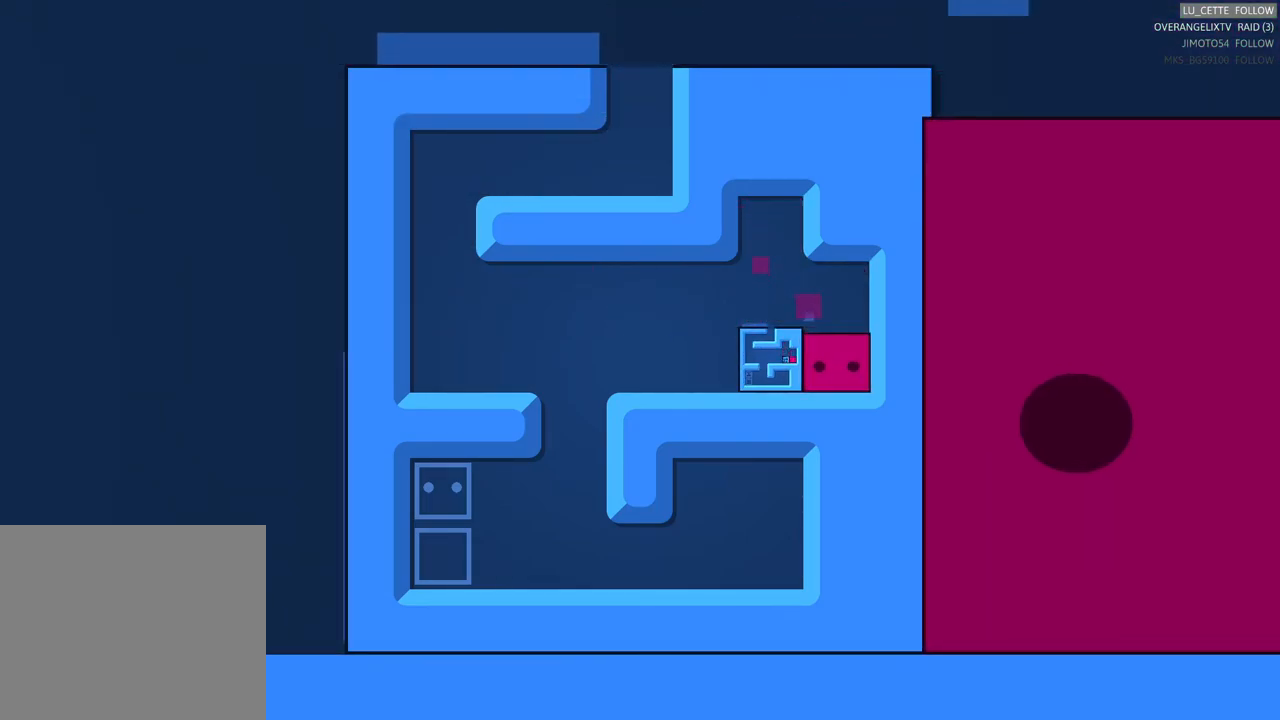
{"buttons": [], "left_stick": "left", "right_stick": "center", "events": [[83, "left_stick", "left"], [267, "left_stick", "center"], [367, "left_stick", "left"]]}
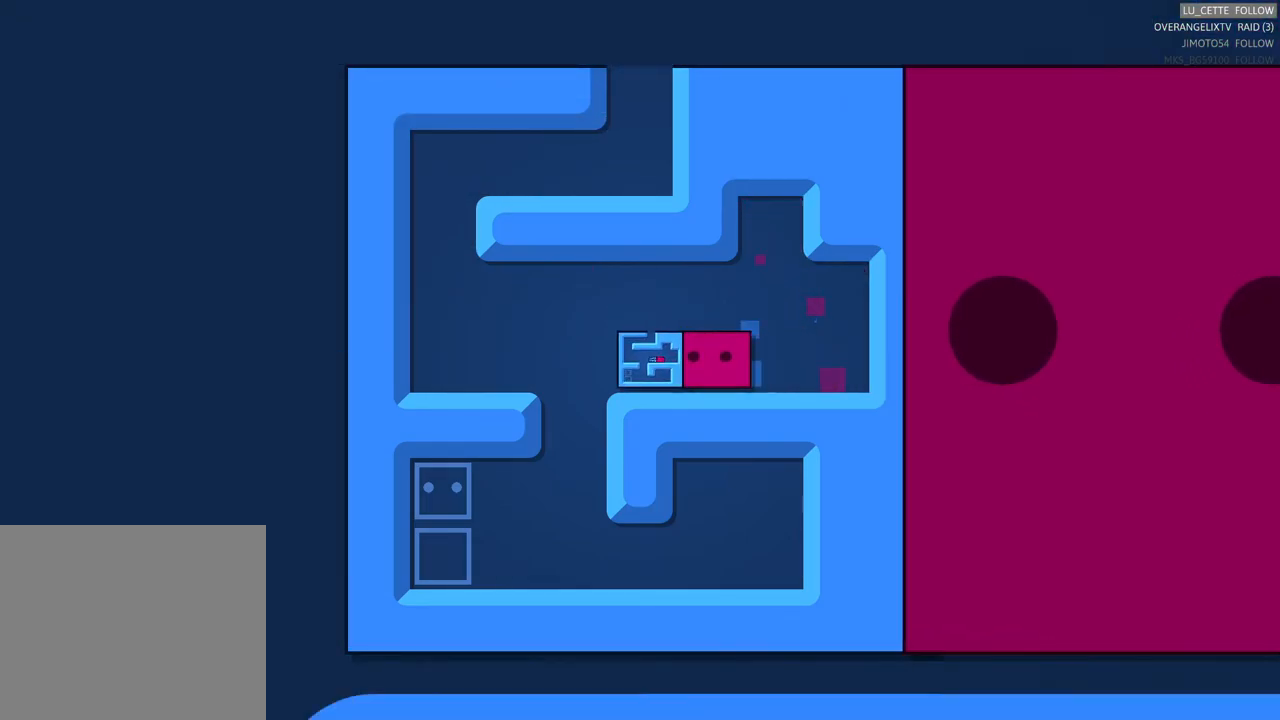
{"buttons": [], "left_stick": "left", "right_stick": "center", "events": []}
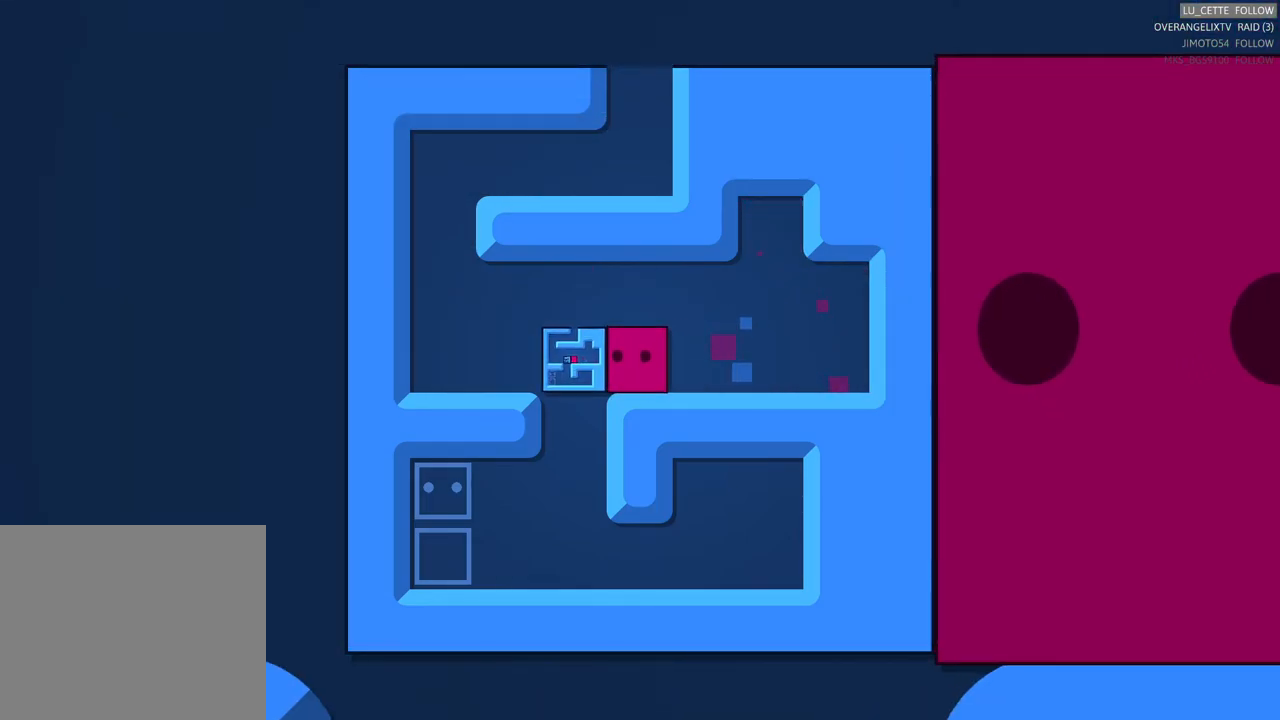
{"buttons": [], "left_stick": "left", "right_stick": "center", "events": [[17, "left_stick", "center"], [233, "left_stick", "up-left"], [417, "left_stick", "left"]]}
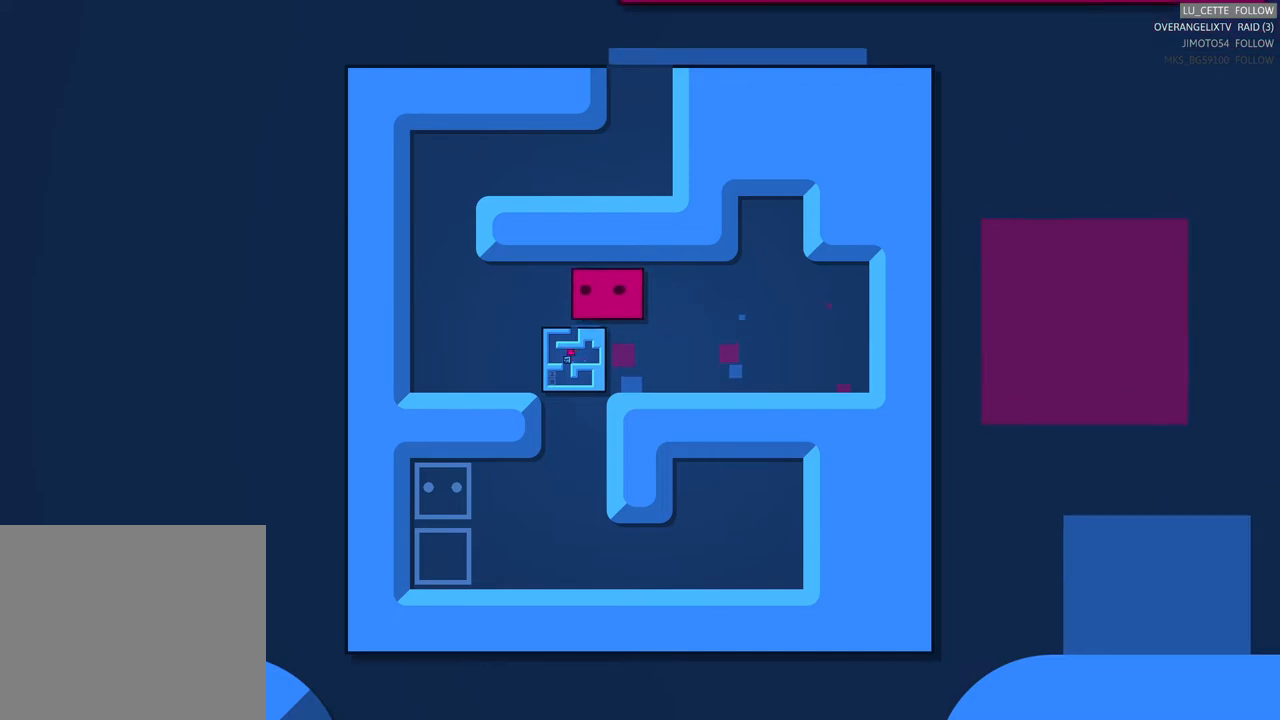
{"buttons": [], "left_stick": "down", "right_stick": "center", "events": [[167, "left_stick", "center"], [283, "left_stick", "down-left"], [400, "left_stick", "down"], [417, "L1", "down"], [433, "L1", "up"]]}
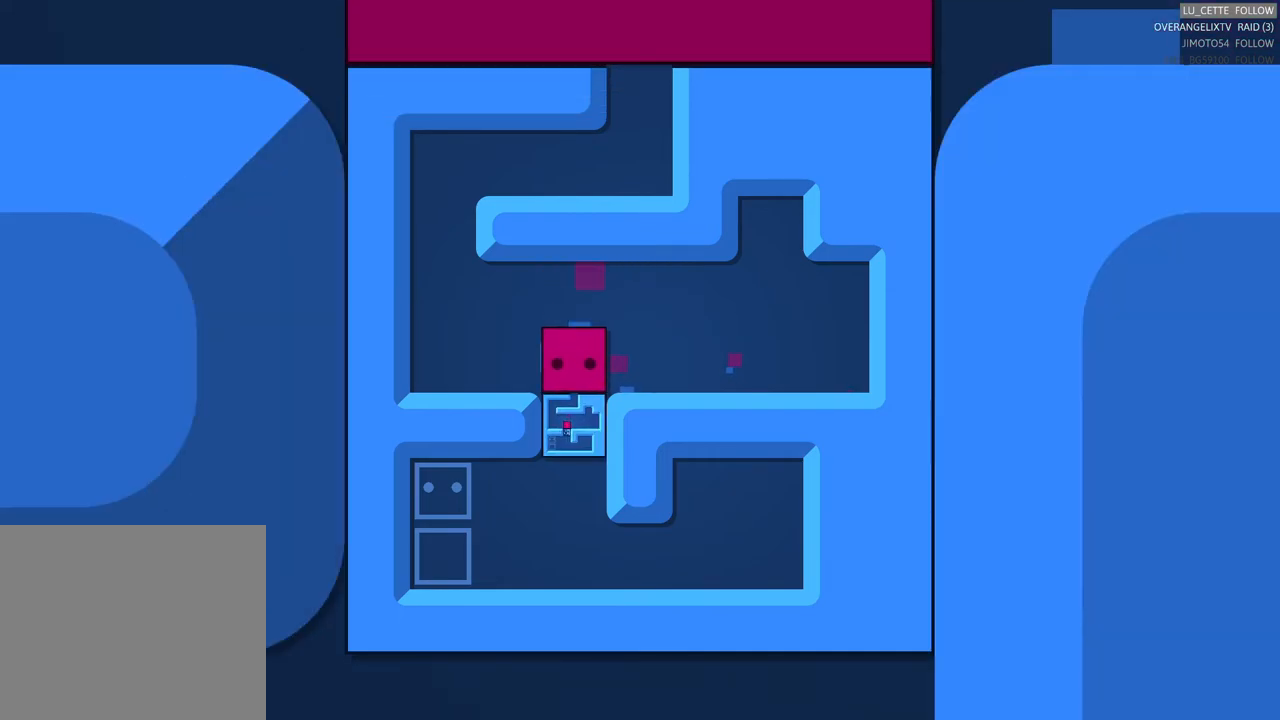
{"buttons": [], "left_stick": "center", "right_stick": "center", "events": [[67, "left_stick", "center"], [233, "left_stick", "down"], [433, "left_stick", "center"]]}
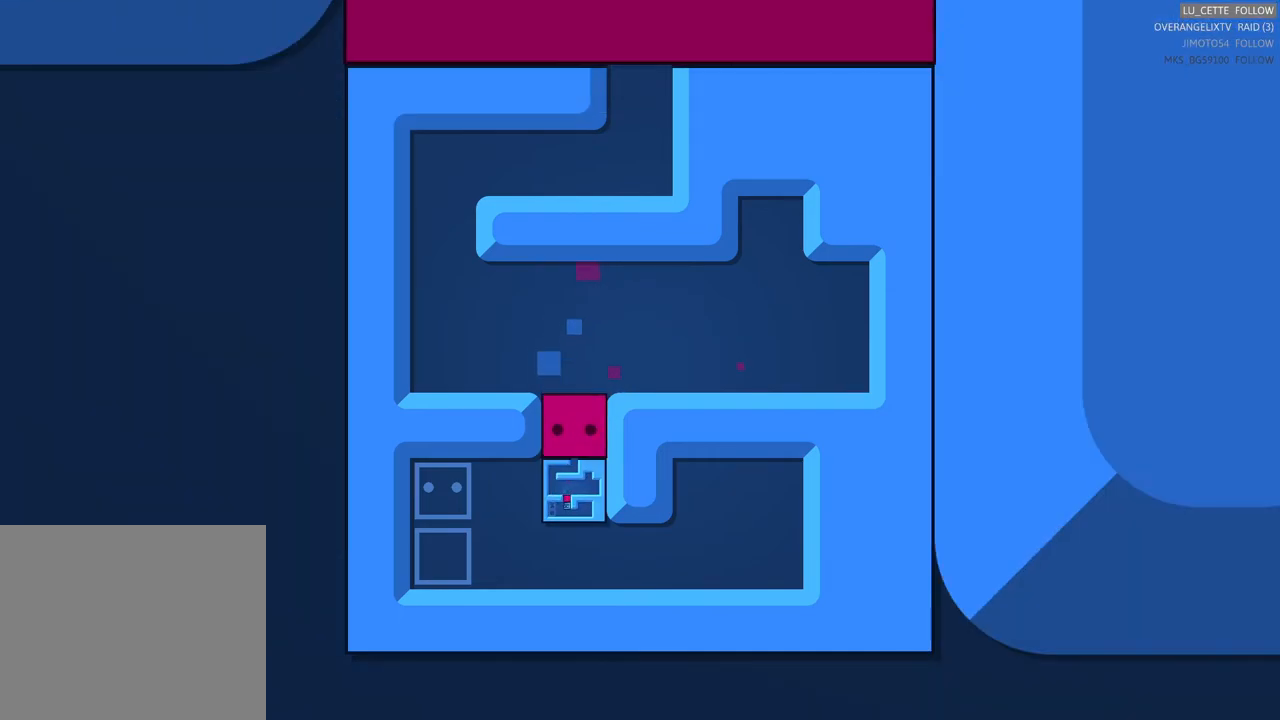
{"buttons": [], "left_stick": "center", "right_stick": "center", "events": [[233, "left_stick", "down"], [433, "left_stick", "center"]]}
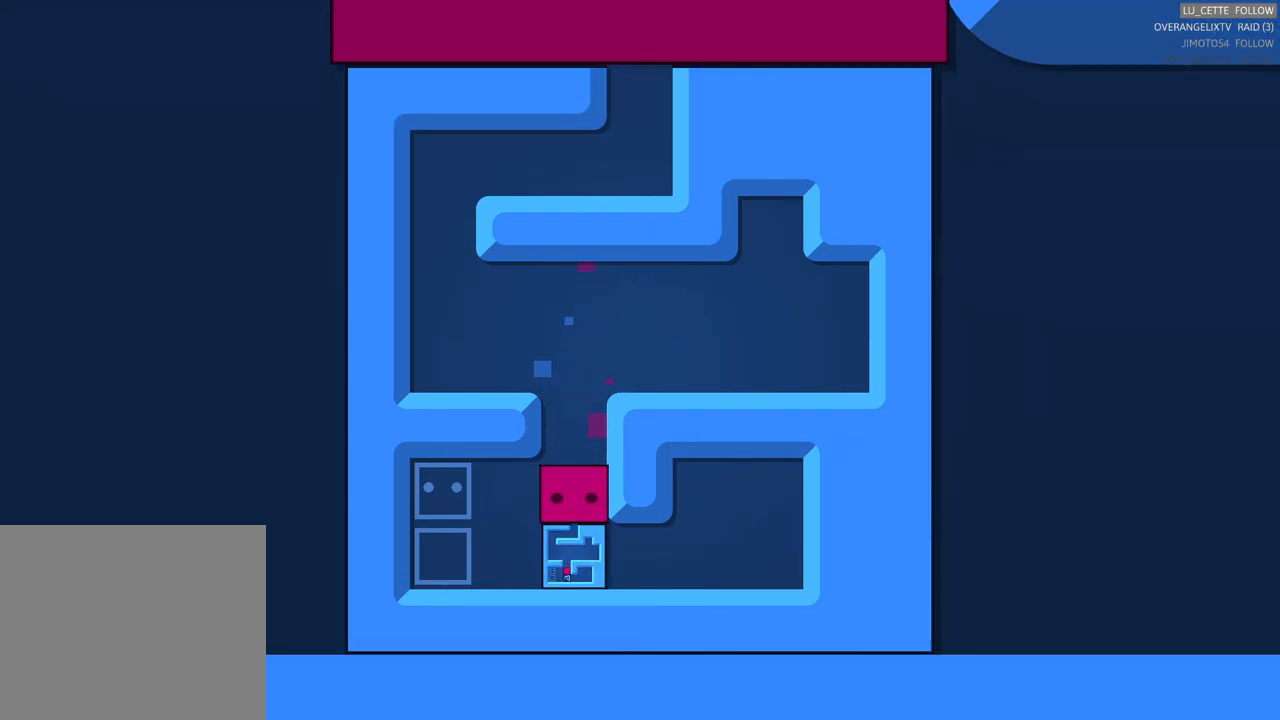
{"buttons": [], "left_stick": "center", "right_stick": "center", "events": []}
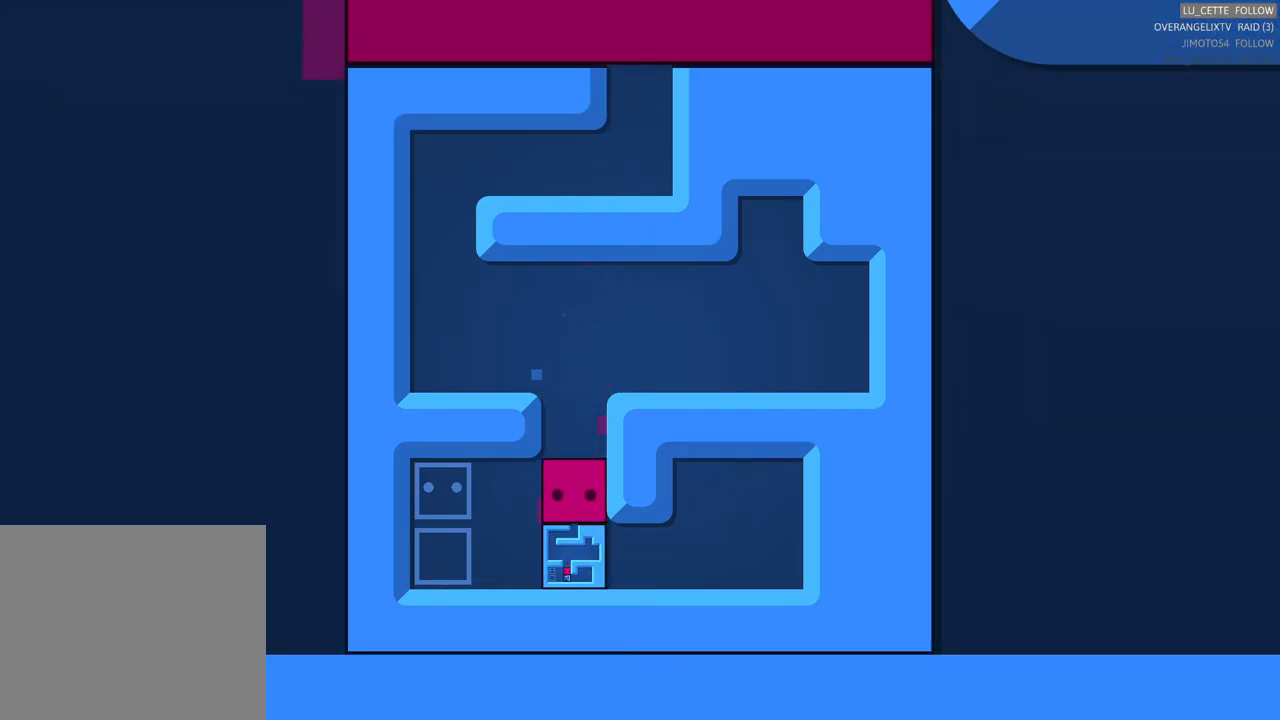
{"buttons": [], "left_stick": "center", "right_stick": "center", "events": []}
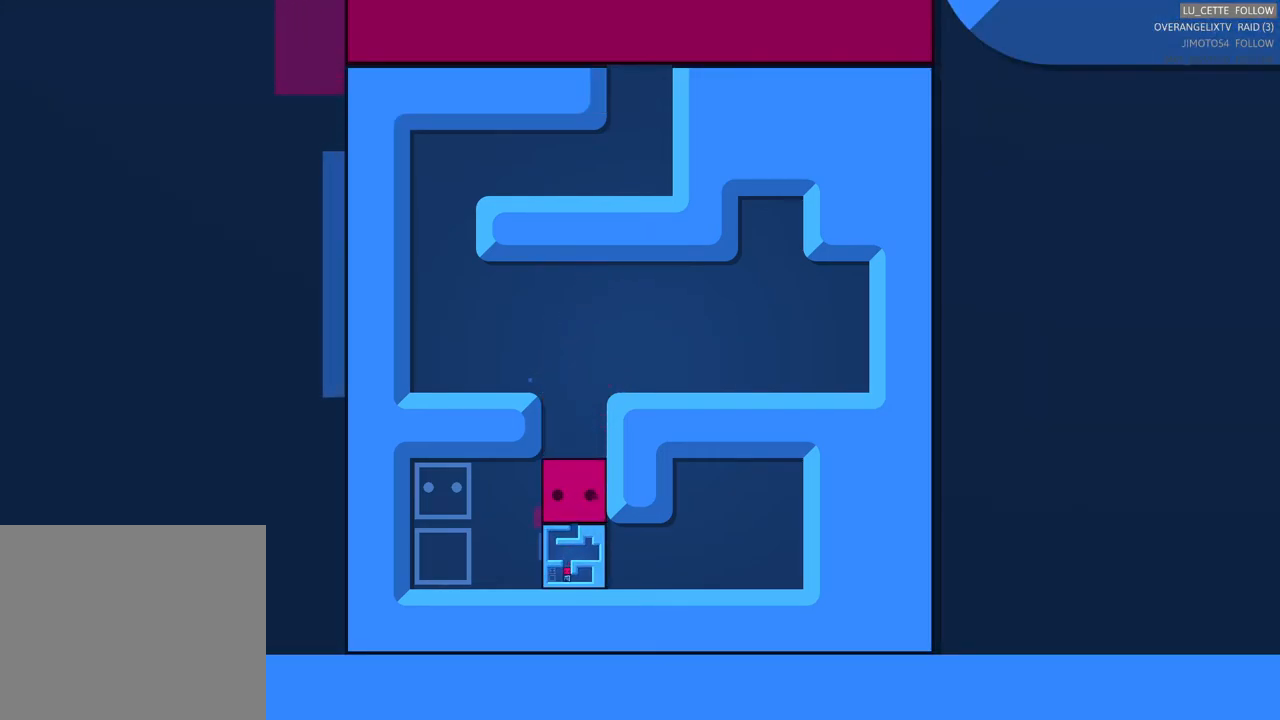
{"buttons": [], "left_stick": "center", "right_stick": "center", "events": []}
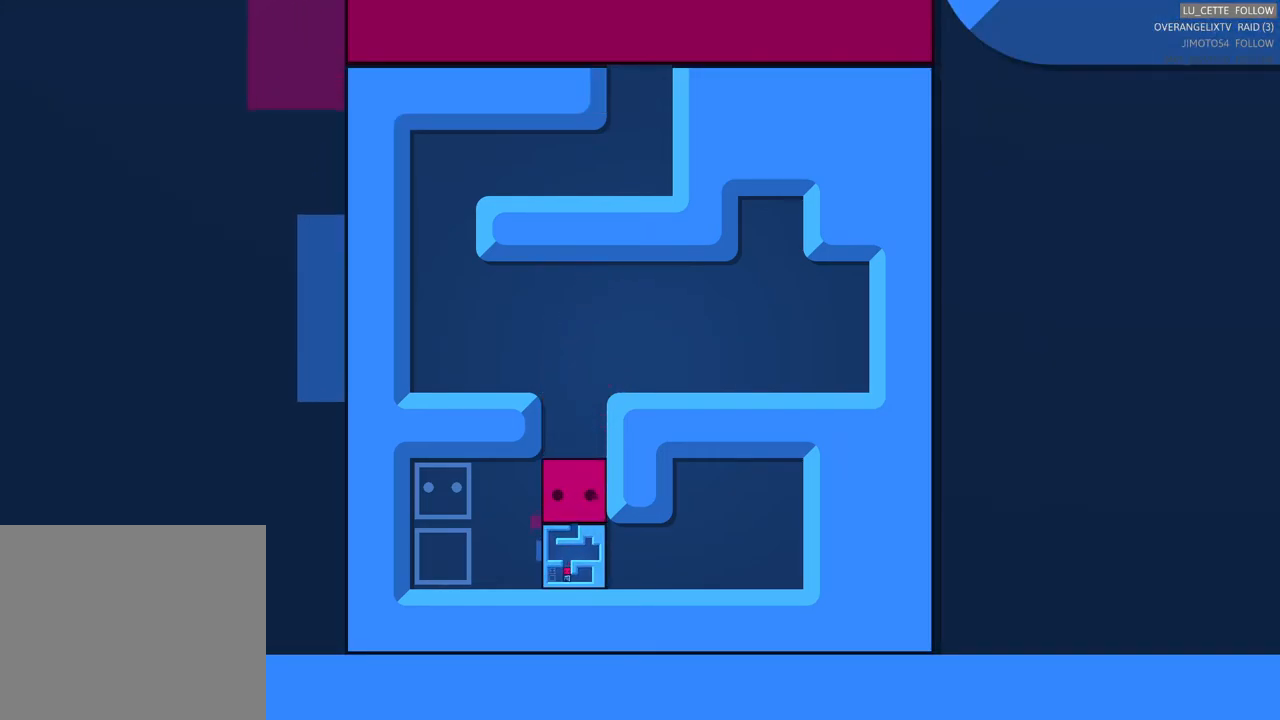
{"buttons": [], "left_stick": "center", "right_stick": "center", "events": []}
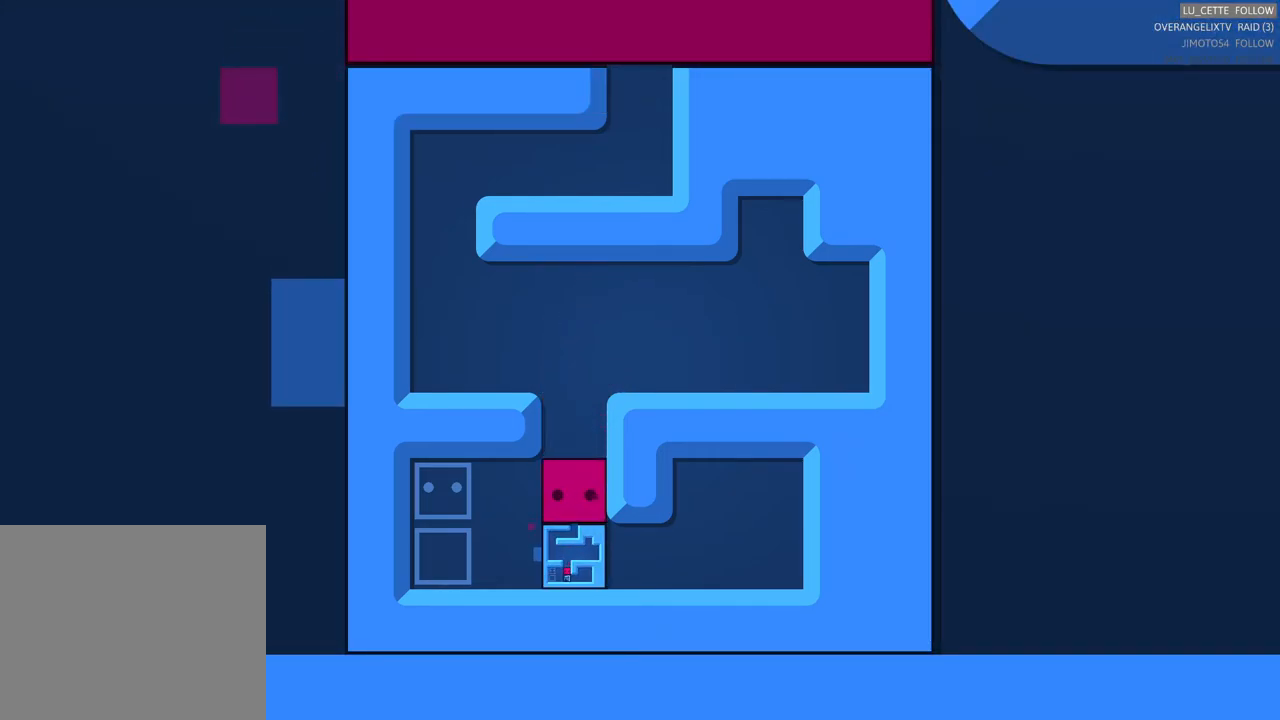
{"buttons": [], "left_stick": "center", "right_stick": "center", "events": []}